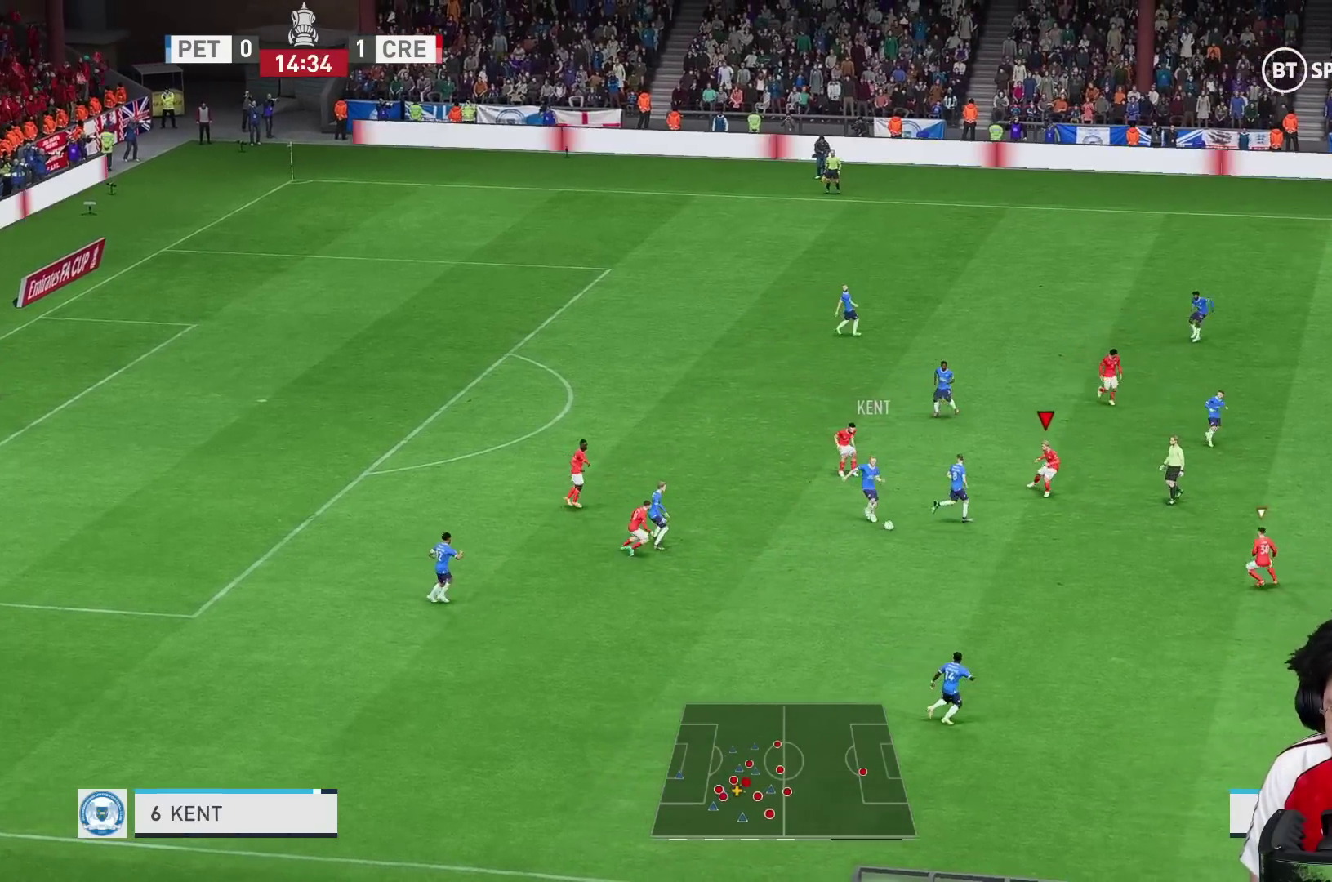
Gameplay with a controller (Xbox layout); each line is a JSON object with the inputs held at the frame after it. "events" lists button and stick changes between this image and that frame as [ms after this image, input, new state], when the widget could be followed in between. Not read: L3 R3.
{"buttons": [], "left_stick": "down", "right_stick": "center", "events": [[200, "left_stick", "down"]]}
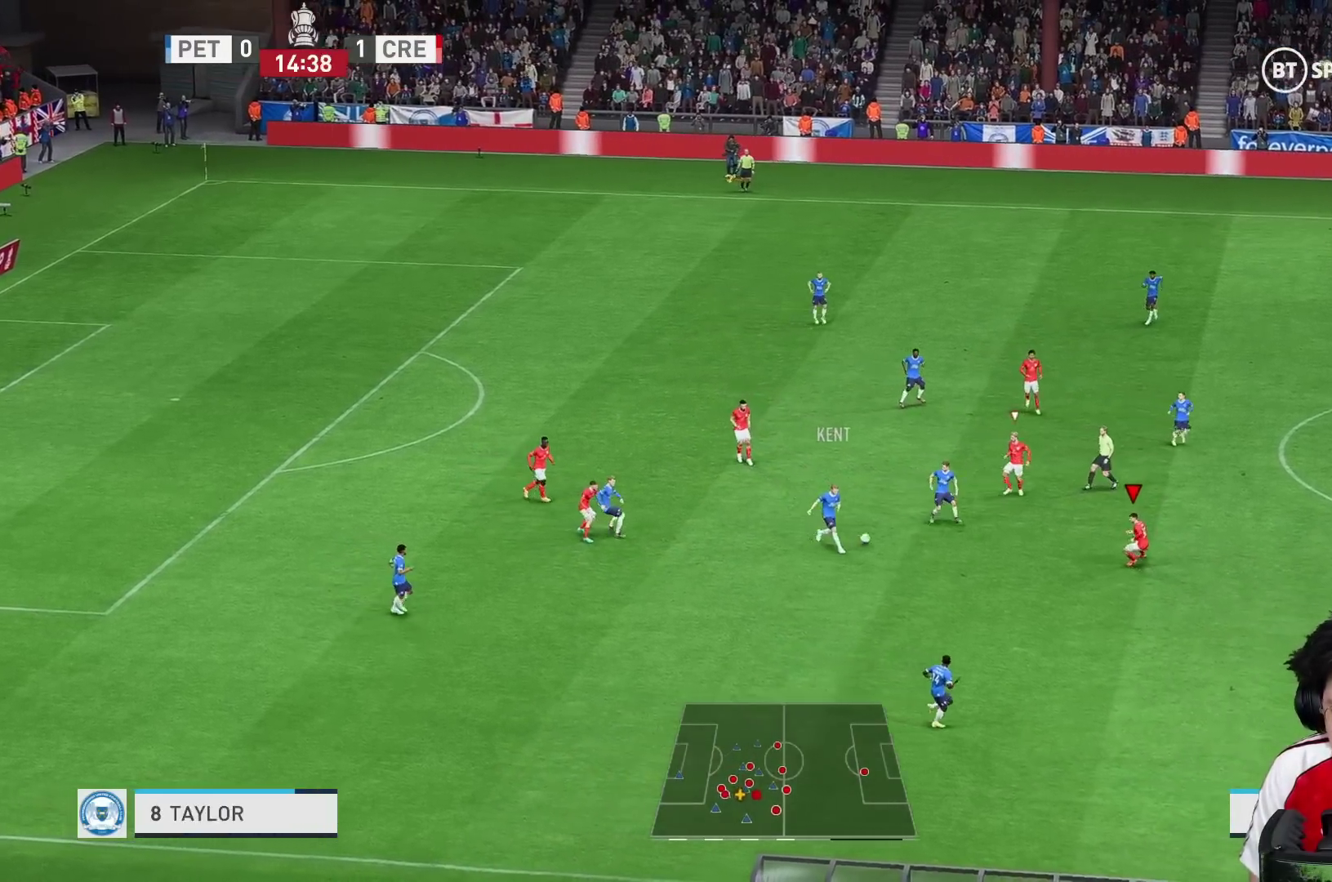
{"buttons": ["R1"], "left_stick": "right", "right_stick": "center", "events": [[183, "R1", "down"], [483, "left_stick", "right"]]}
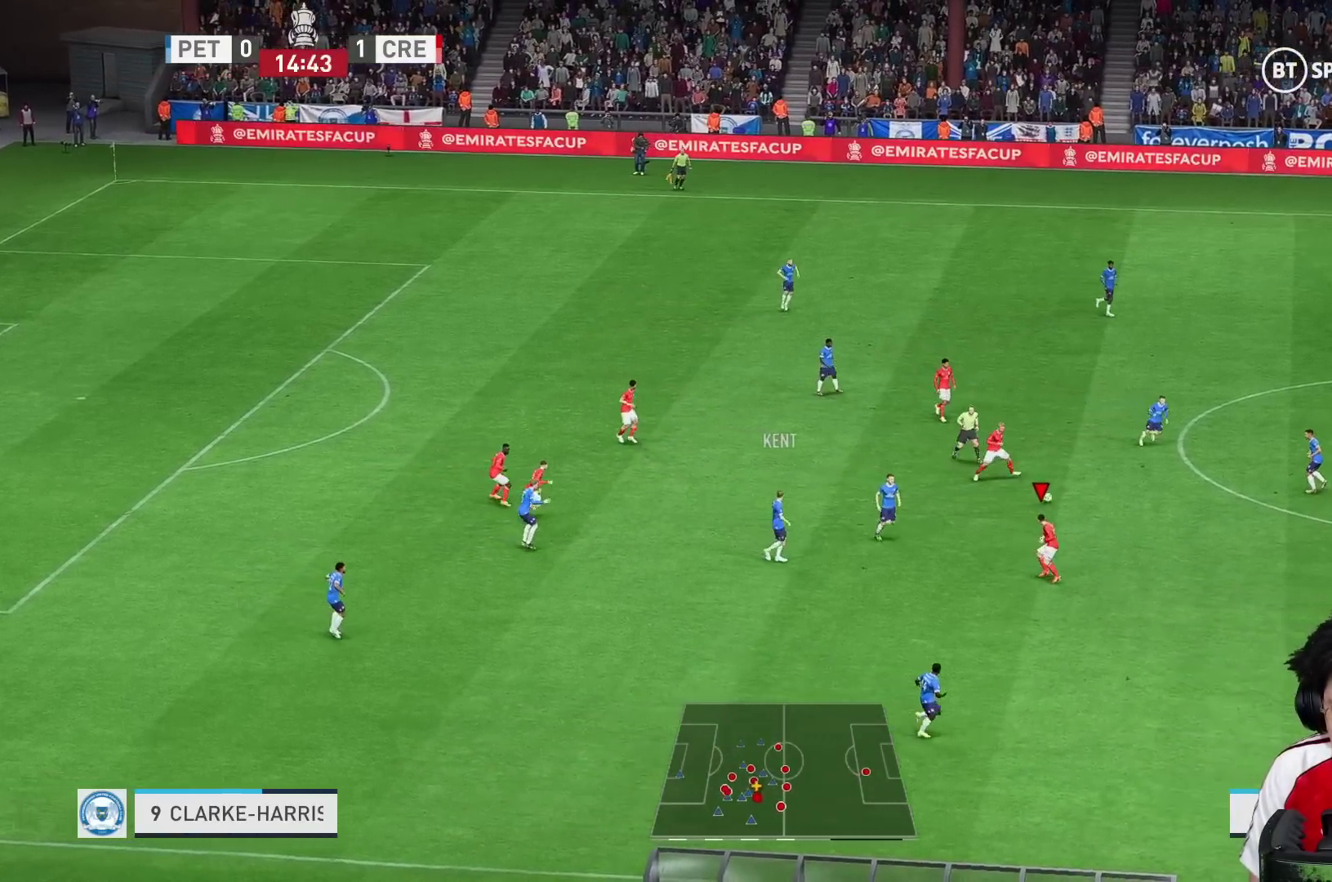
{"buttons": ["R1"], "left_stick": "right", "right_stick": "center", "events": [[117, "R1", "up"], [183, "R1", "down"], [400, "R1", "up"], [500, "R1", "down"]]}
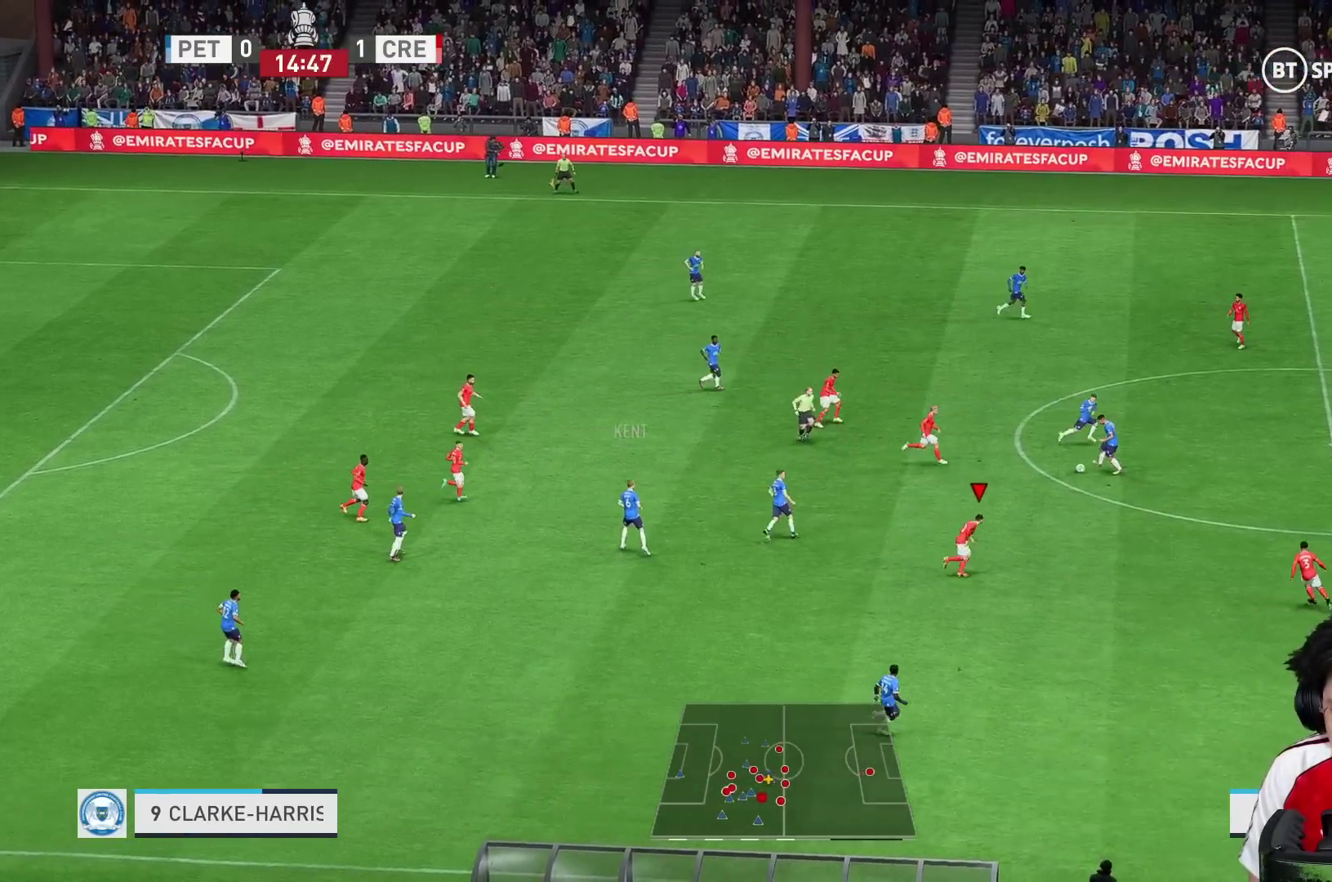
{"buttons": ["R1"], "left_stick": "right", "right_stick": "center", "events": [[117, "R1", "up"], [300, "R1", "down"]]}
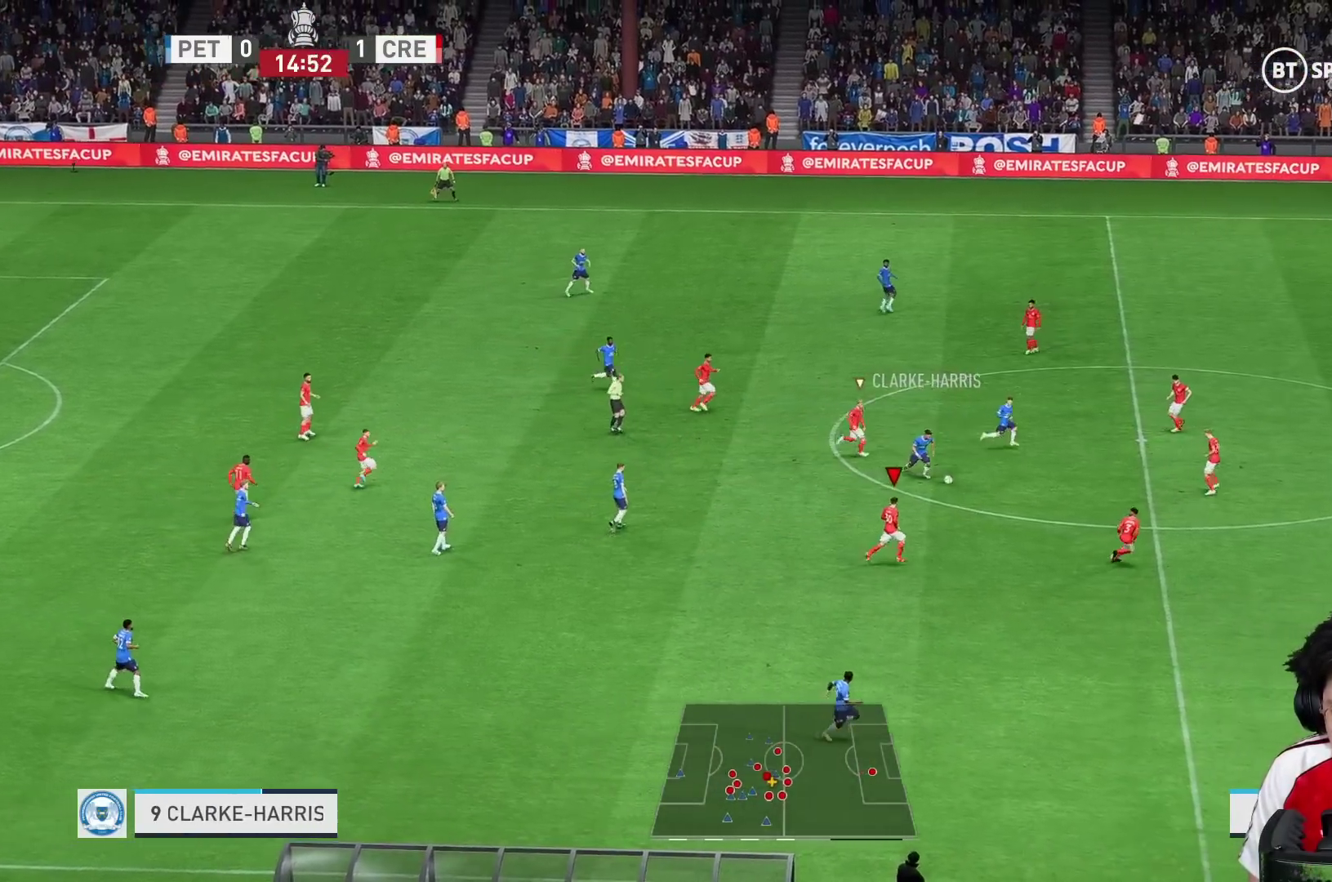
{"buttons": [], "left_stick": "down-right", "right_stick": "center", "events": [[67, "R1", "up"], [67, "left_stick", "down-right"]]}
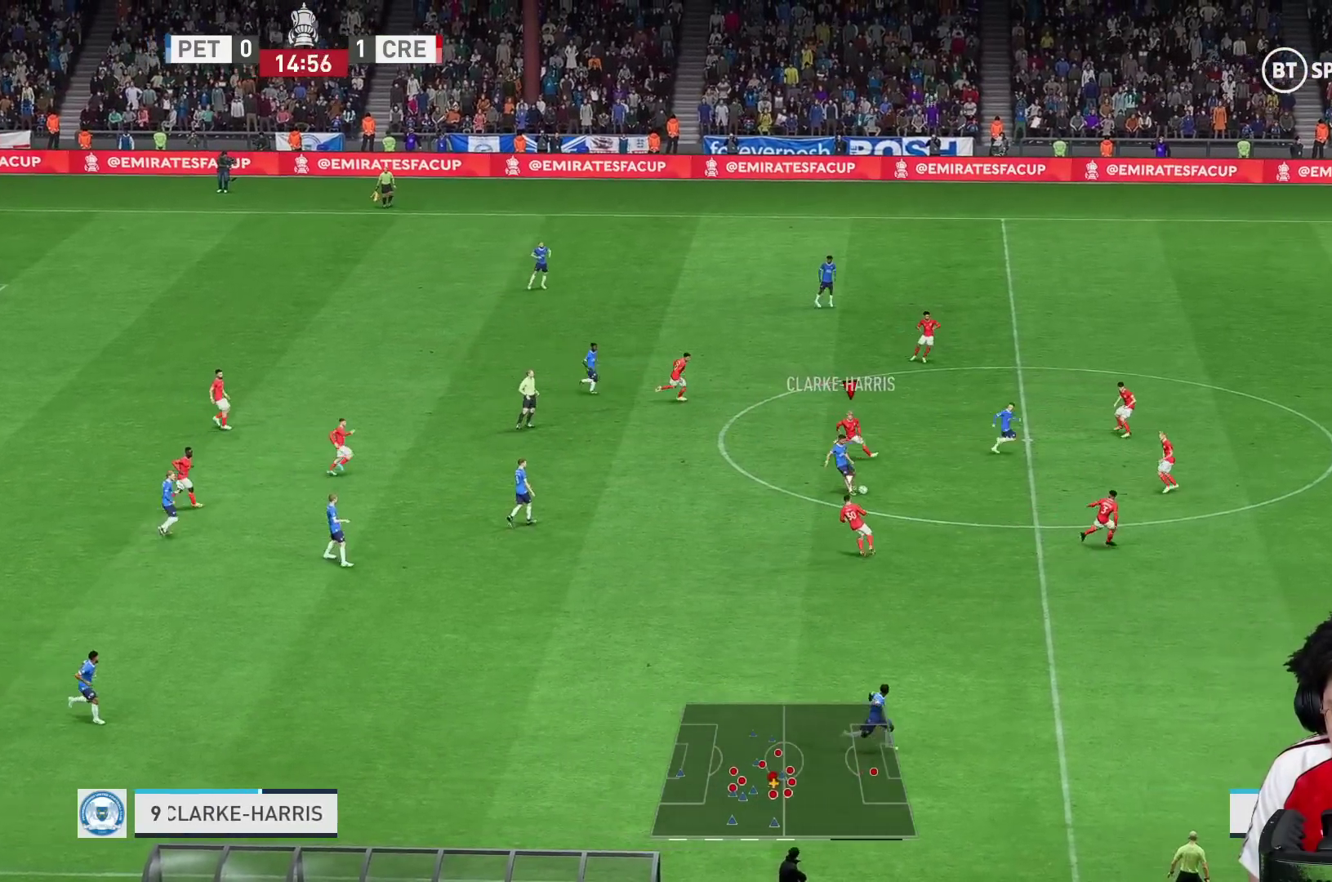
{"buttons": [], "left_stick": "right", "right_stick": "center", "events": [[83, "R1", "down"], [167, "R1", "up"], [183, "right_stick", "down"], [250, "right_stick", "center"], [317, "left_stick", "right"]]}
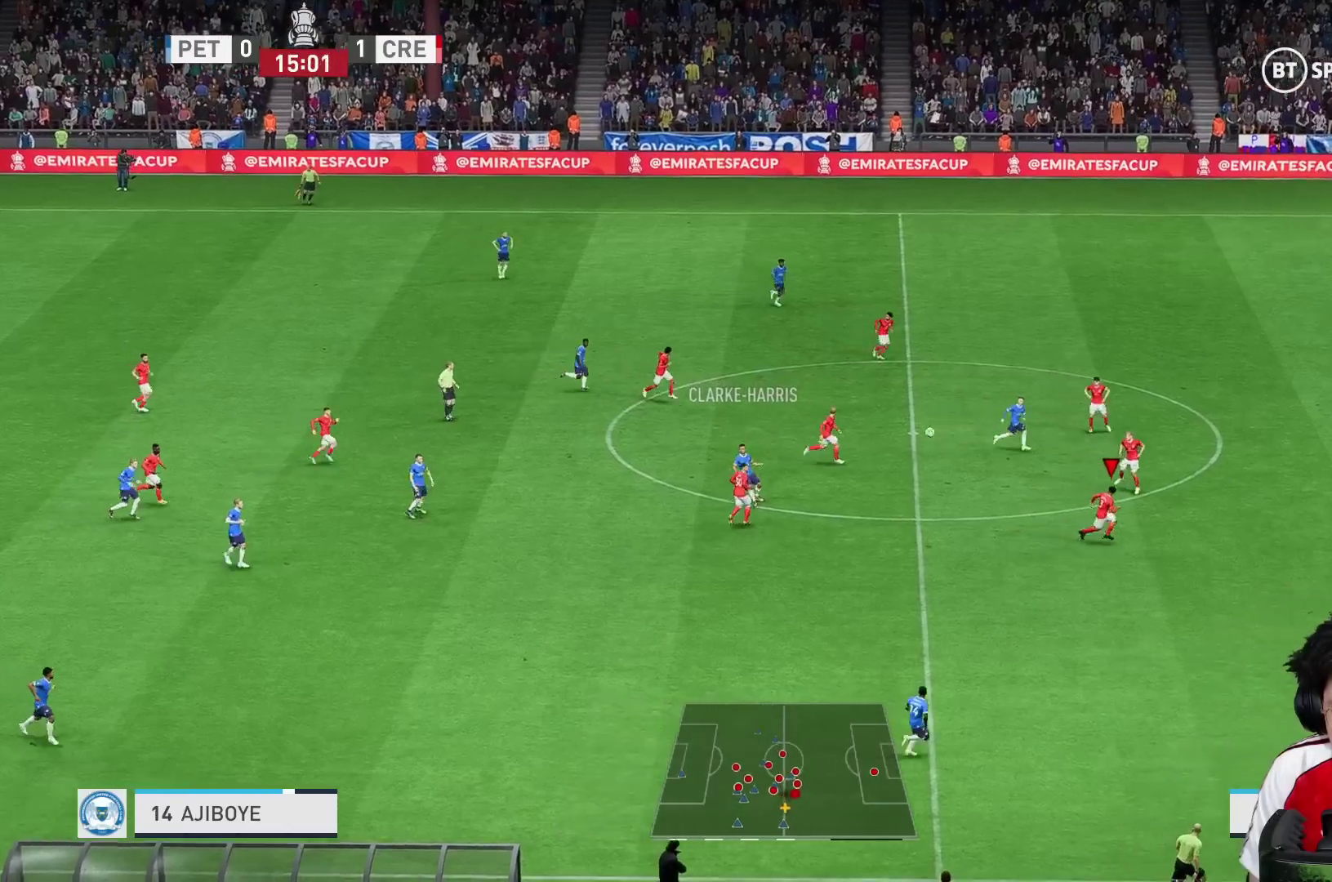
{"buttons": ["R1"], "left_stick": "down-right", "right_stick": "center", "events": [[50, "R1", "down"], [100, "R1", "up"], [117, "left_stick", "down-right"], [483, "R1", "down"]]}
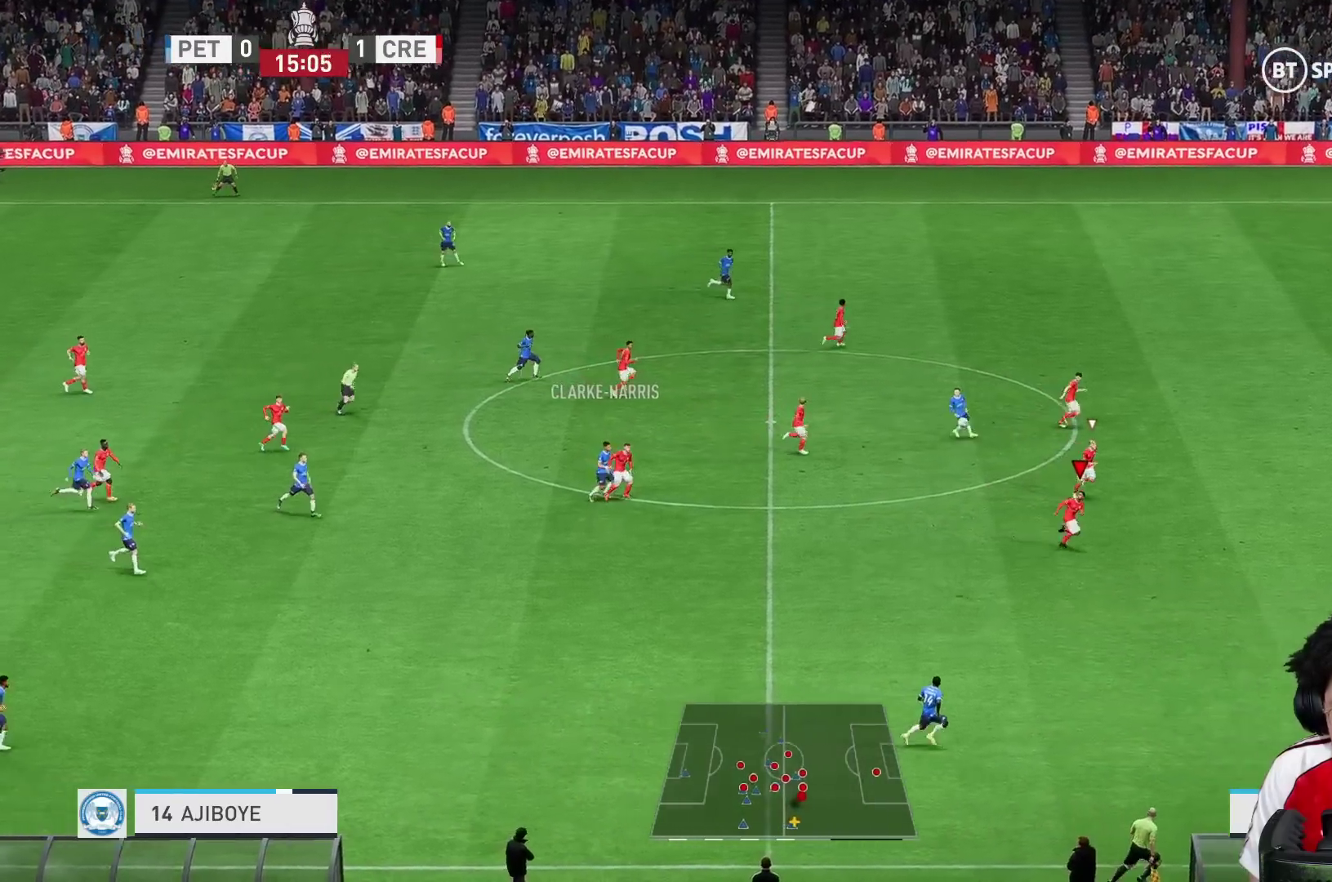
{"buttons": ["R1"], "left_stick": "down-right", "right_stick": "center", "events": []}
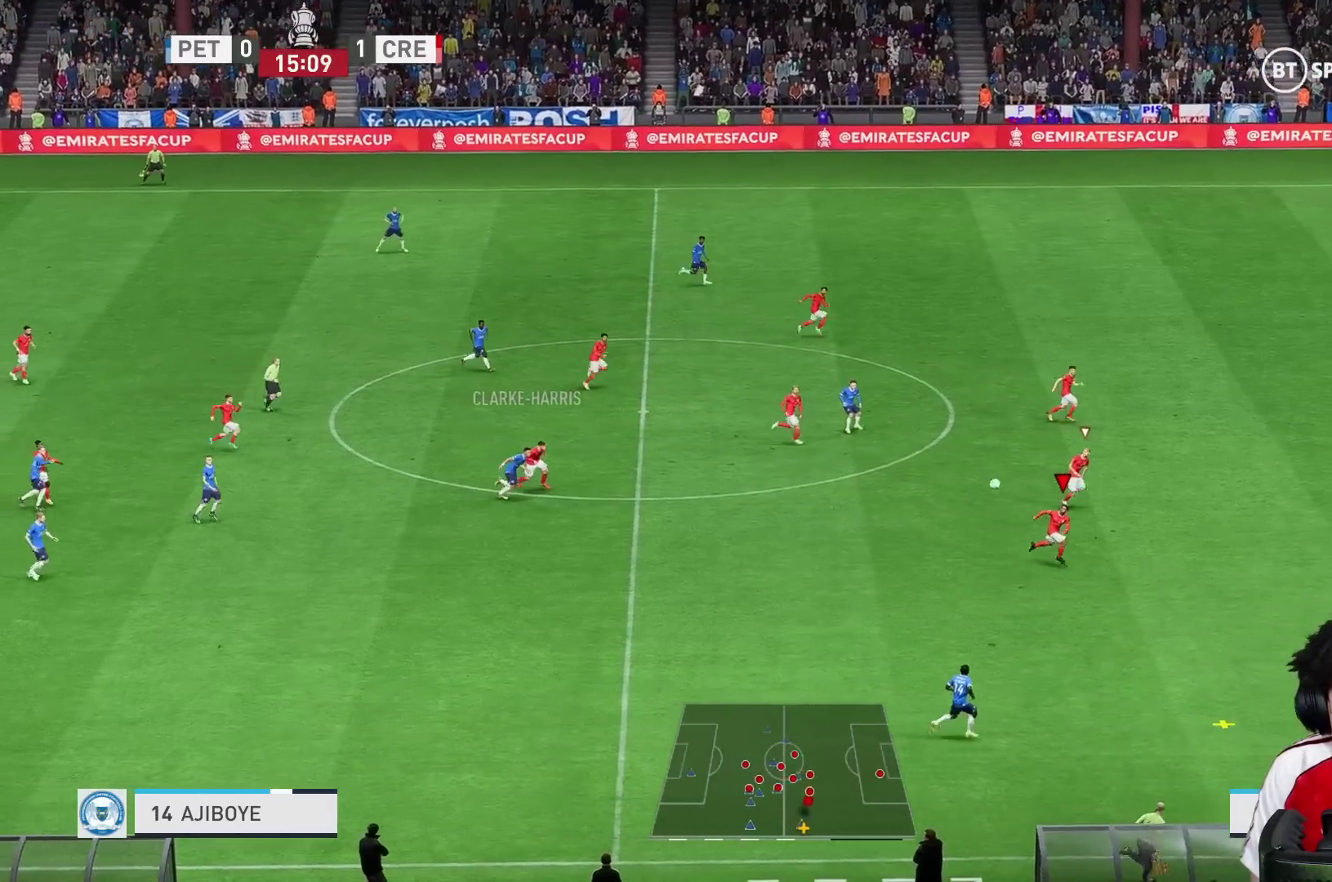
{"buttons": ["R1"], "left_stick": "down-right", "right_stick": "center", "events": []}
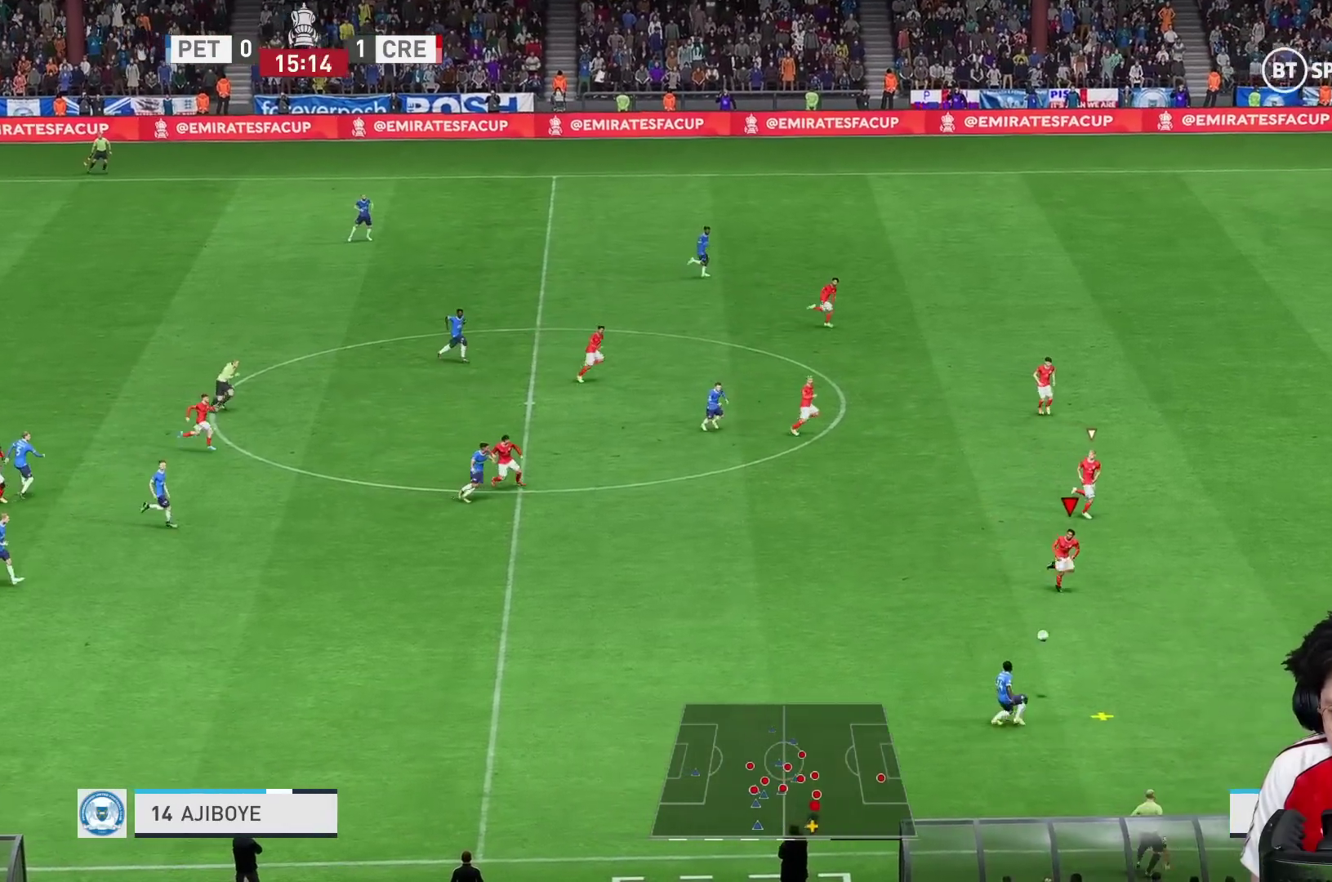
{"buttons": [], "left_stick": "down-right", "right_stick": "center", "events": [[383, "R1", "up"]]}
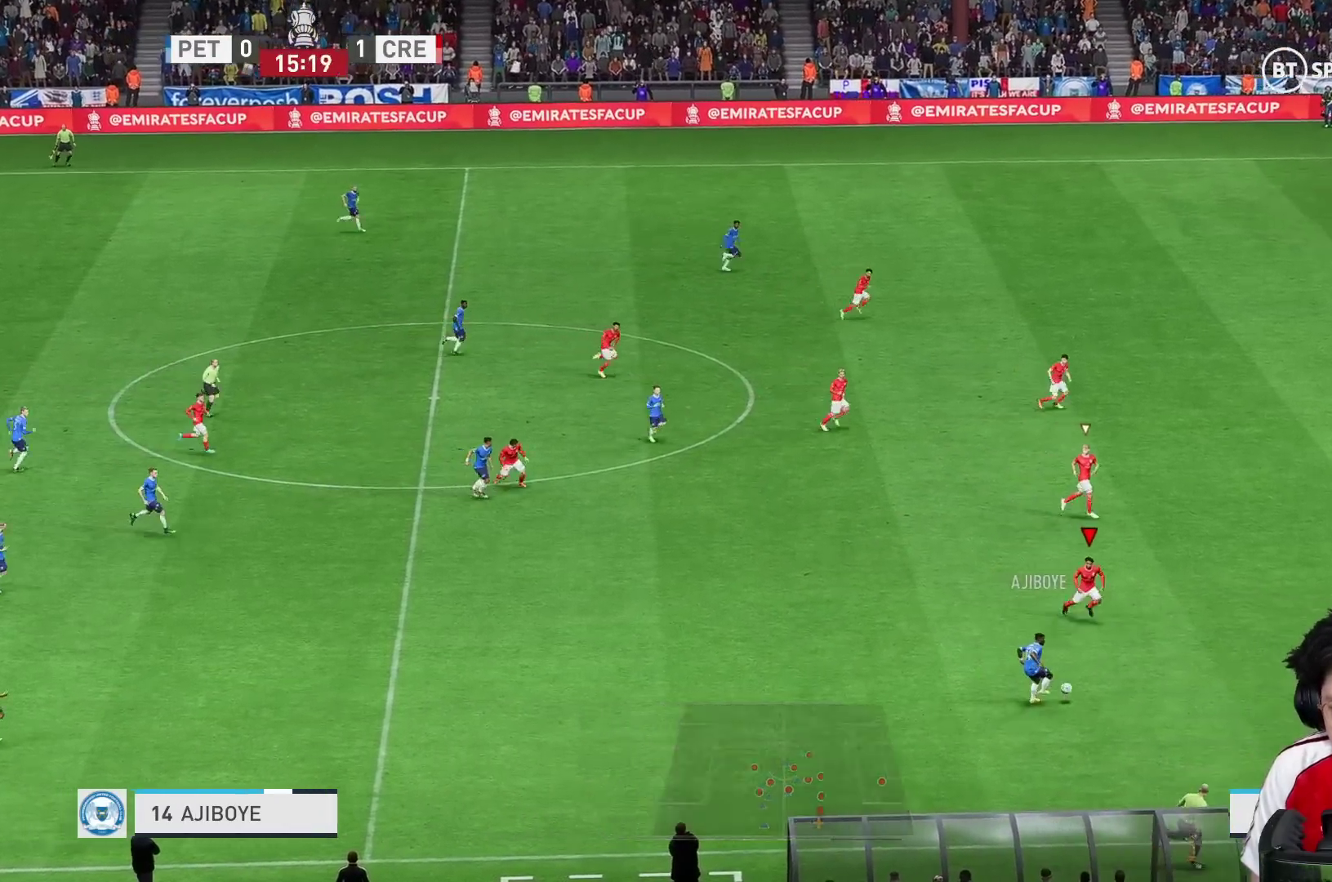
{"buttons": ["R1"], "left_stick": "down-right", "right_stick": "center", "events": [[417, "R1", "down"]]}
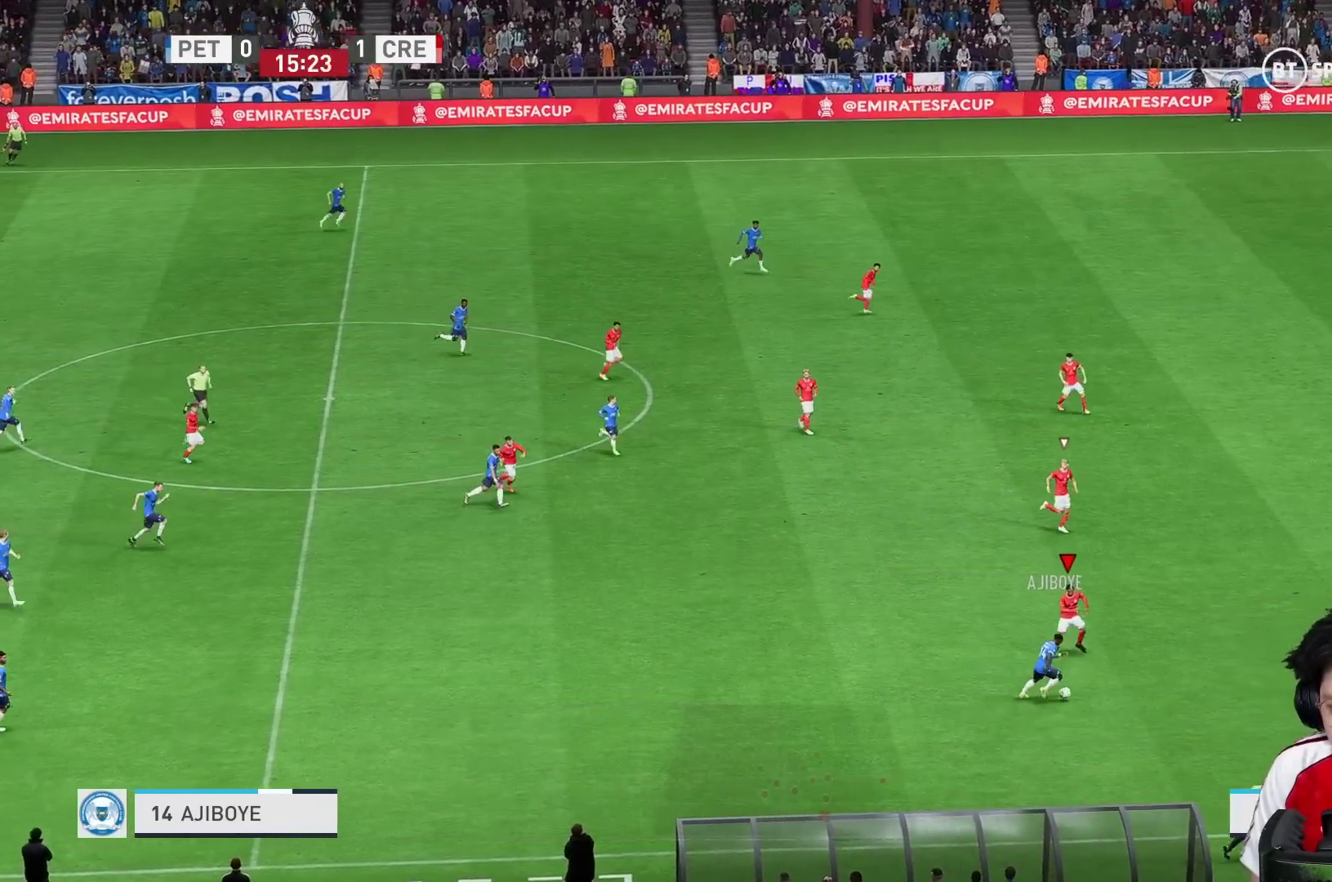
{"buttons": ["R1"], "left_stick": "down-right", "right_stick": "center", "events": []}
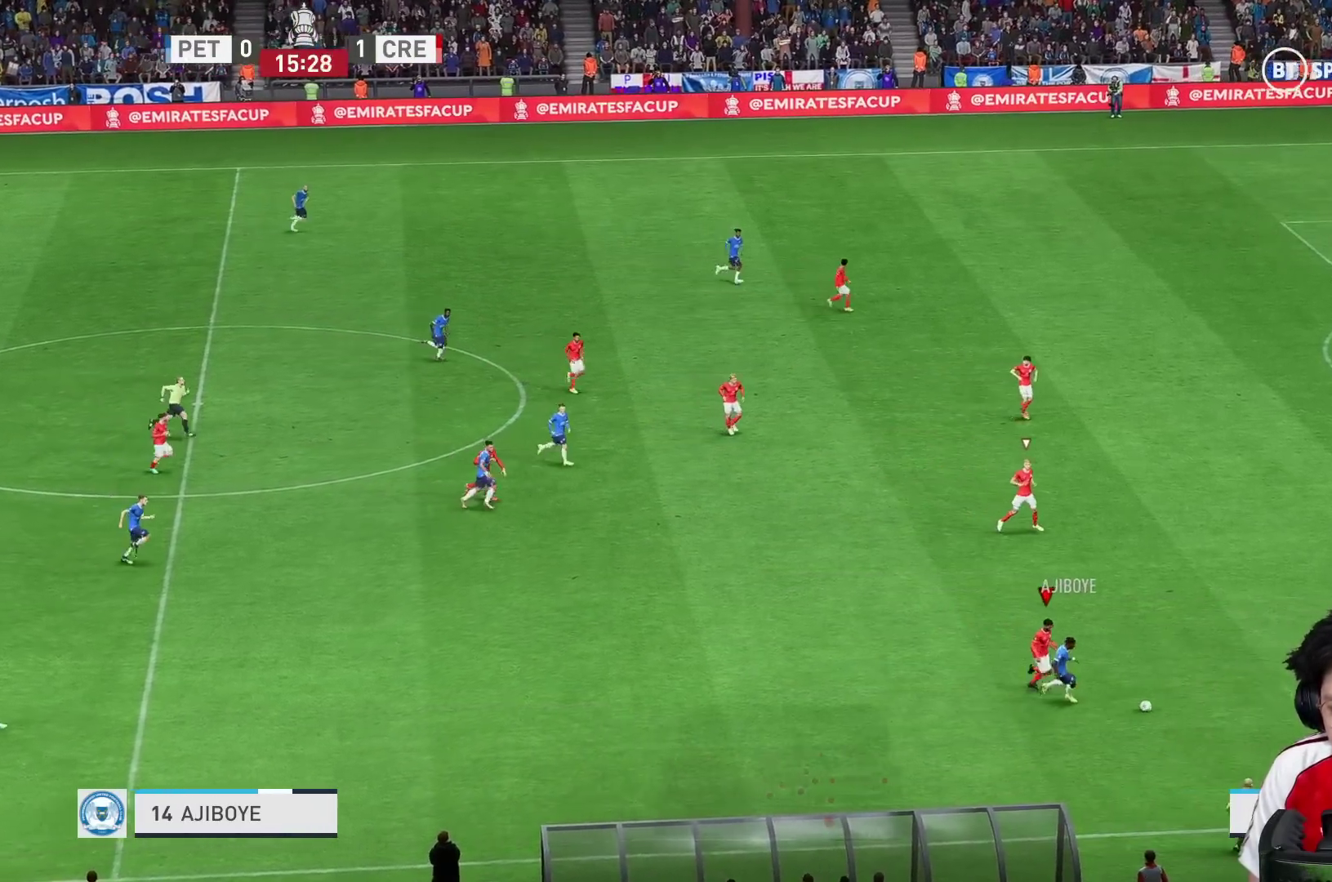
{"buttons": ["R1"], "left_stick": "right", "right_stick": "center", "events": [[83, "left_stick", "right"]]}
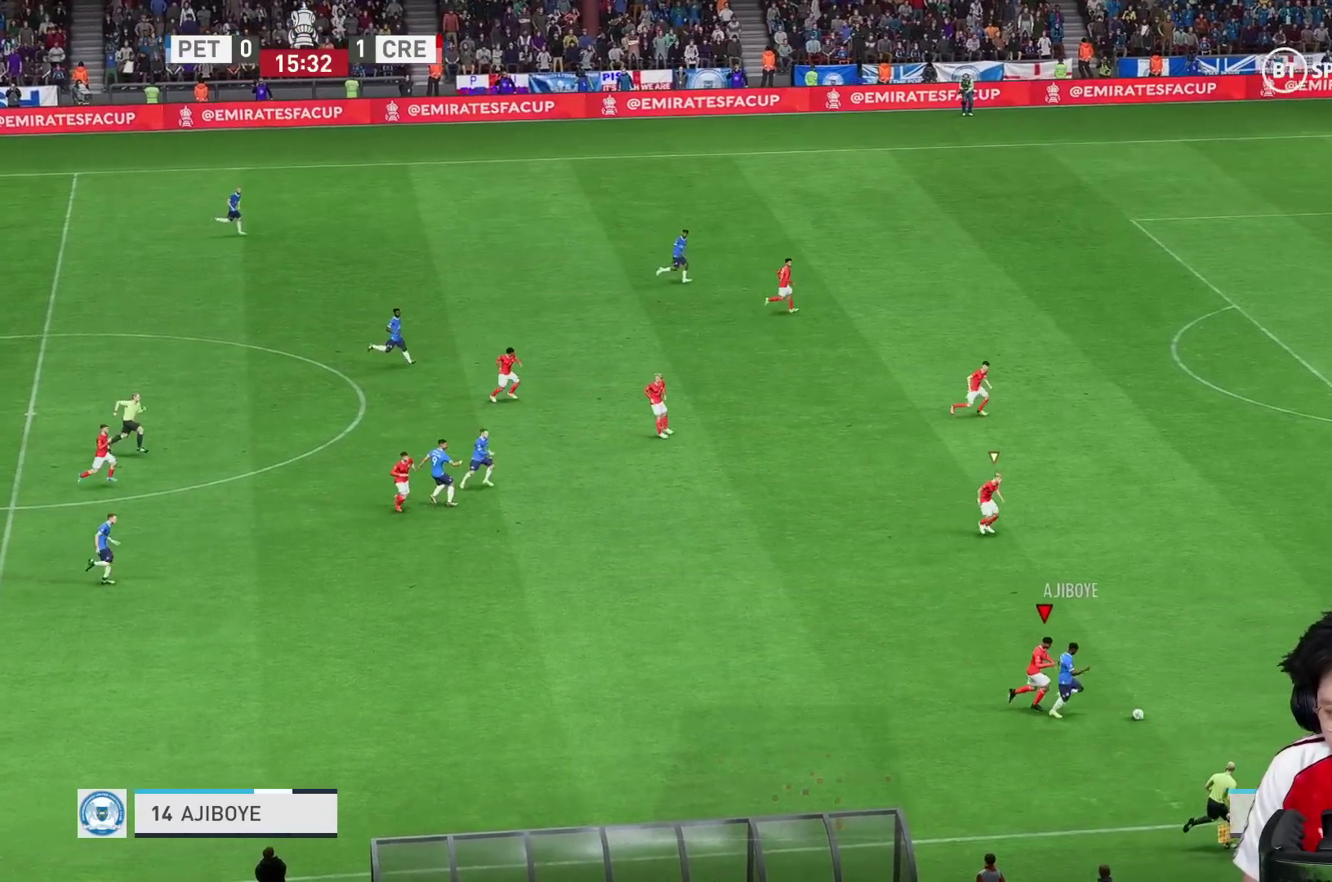
{"buttons": [], "left_stick": "right", "right_stick": "center", "events": [[433, "R1", "up"]]}
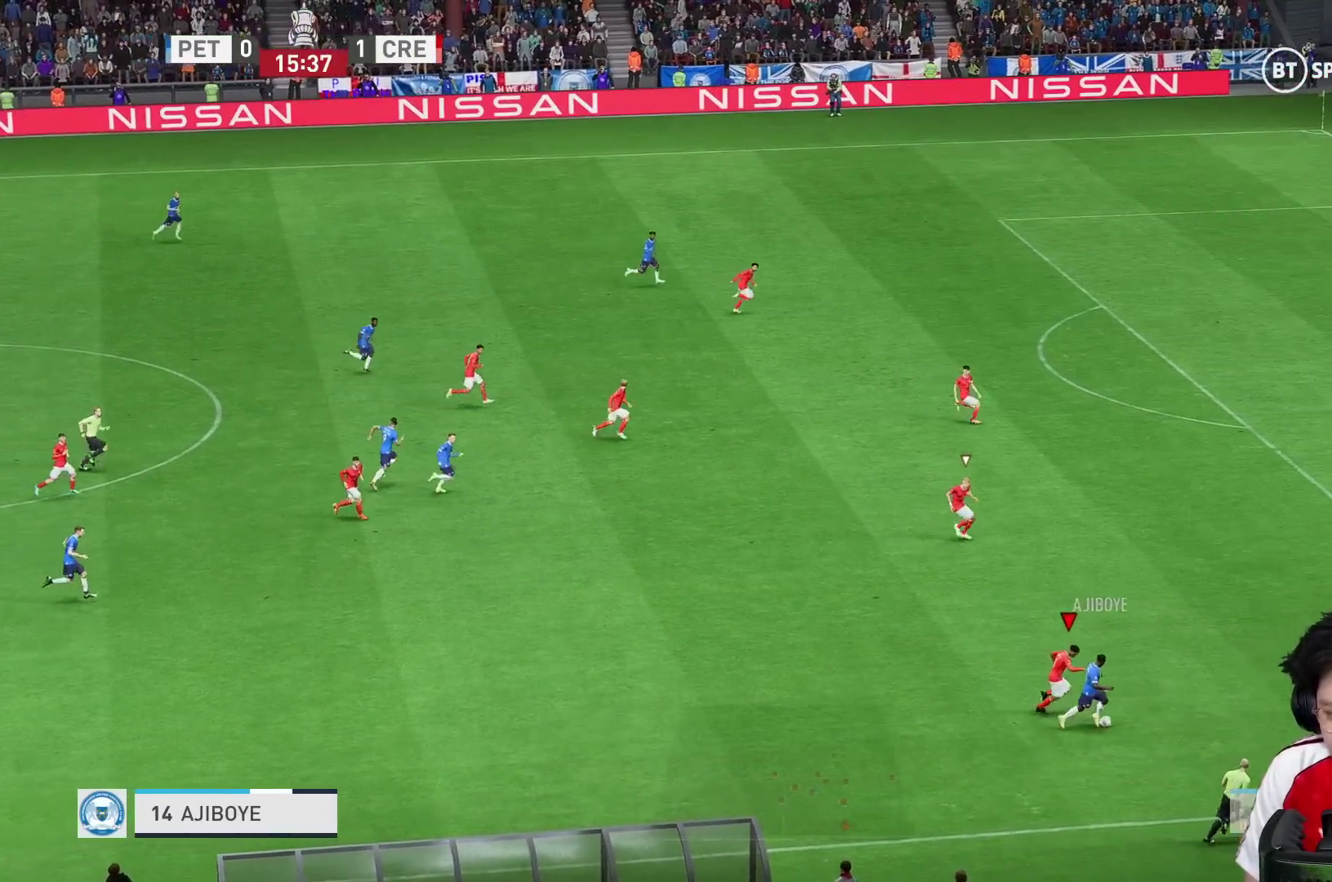
{"buttons": ["R1"], "left_stick": "right", "right_stick": "center", "events": [[17, "R1", "down"]]}
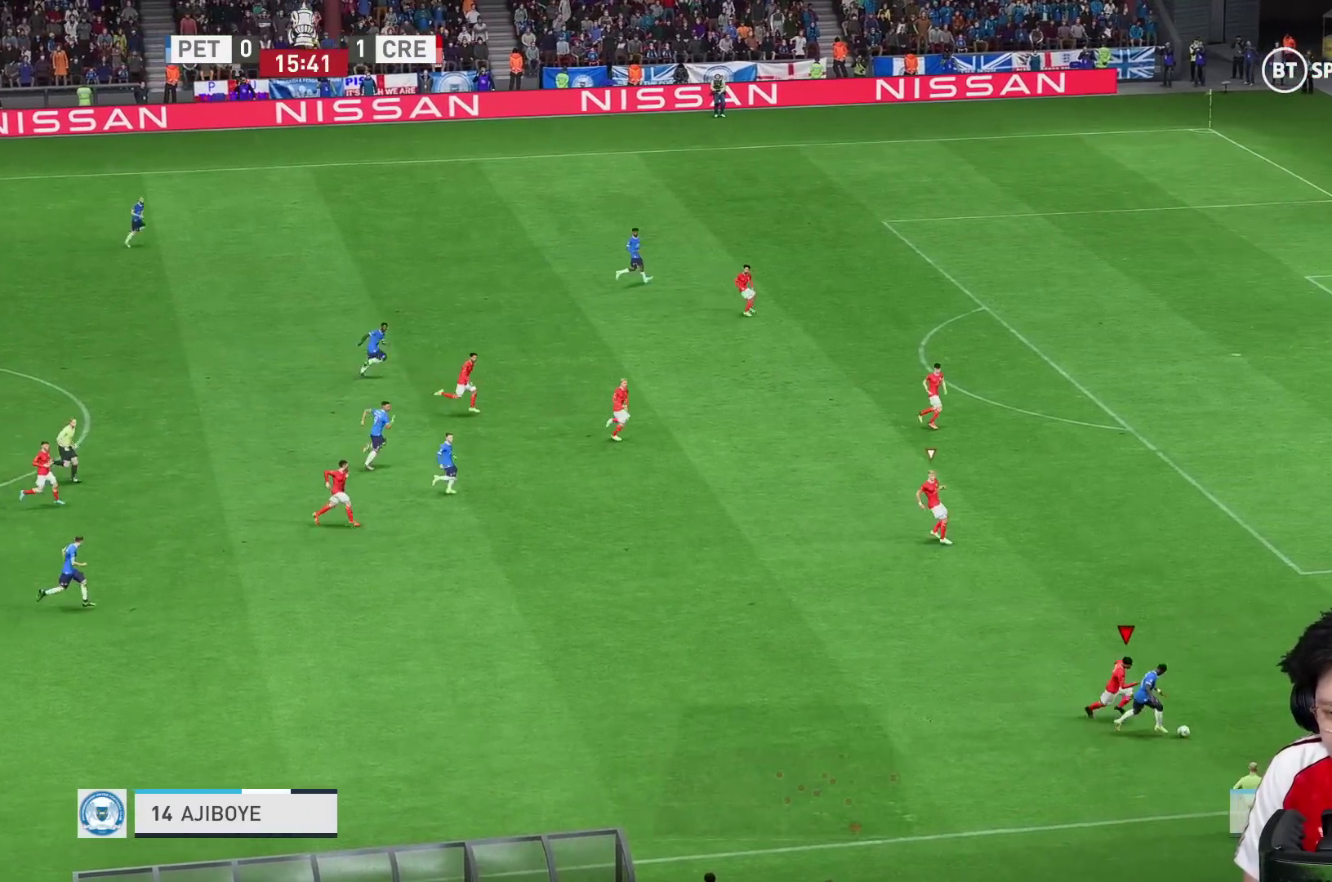
{"buttons": [], "left_stick": "down-right", "right_stick": "center", "events": [[400, "left_stick", "down-right"], [433, "R1", "up"]]}
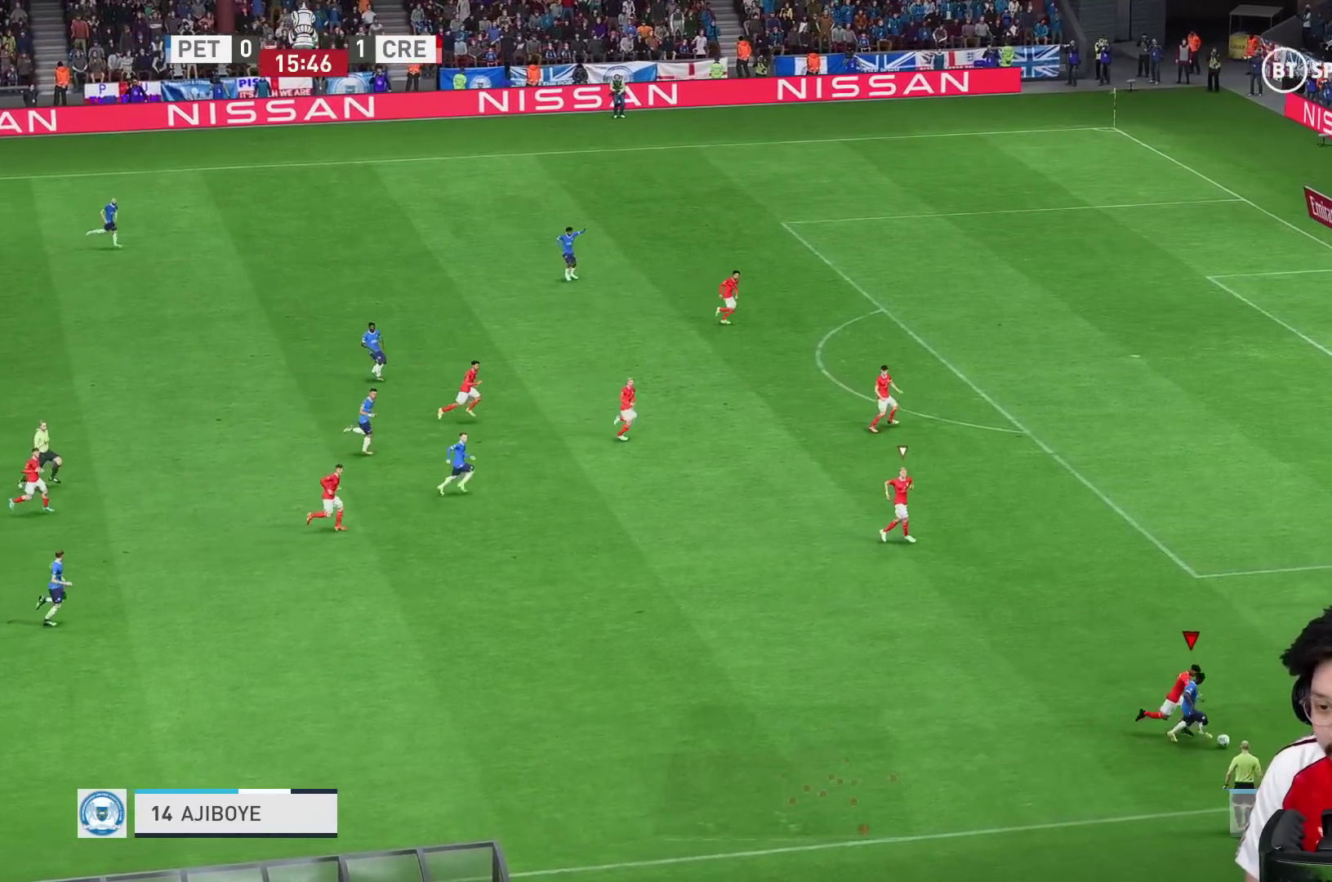
{"buttons": ["R1"], "left_stick": "down-right", "right_stick": "center", "events": [[250, "X", "down"], [267, "X", "up"], [467, "R1", "down"]]}
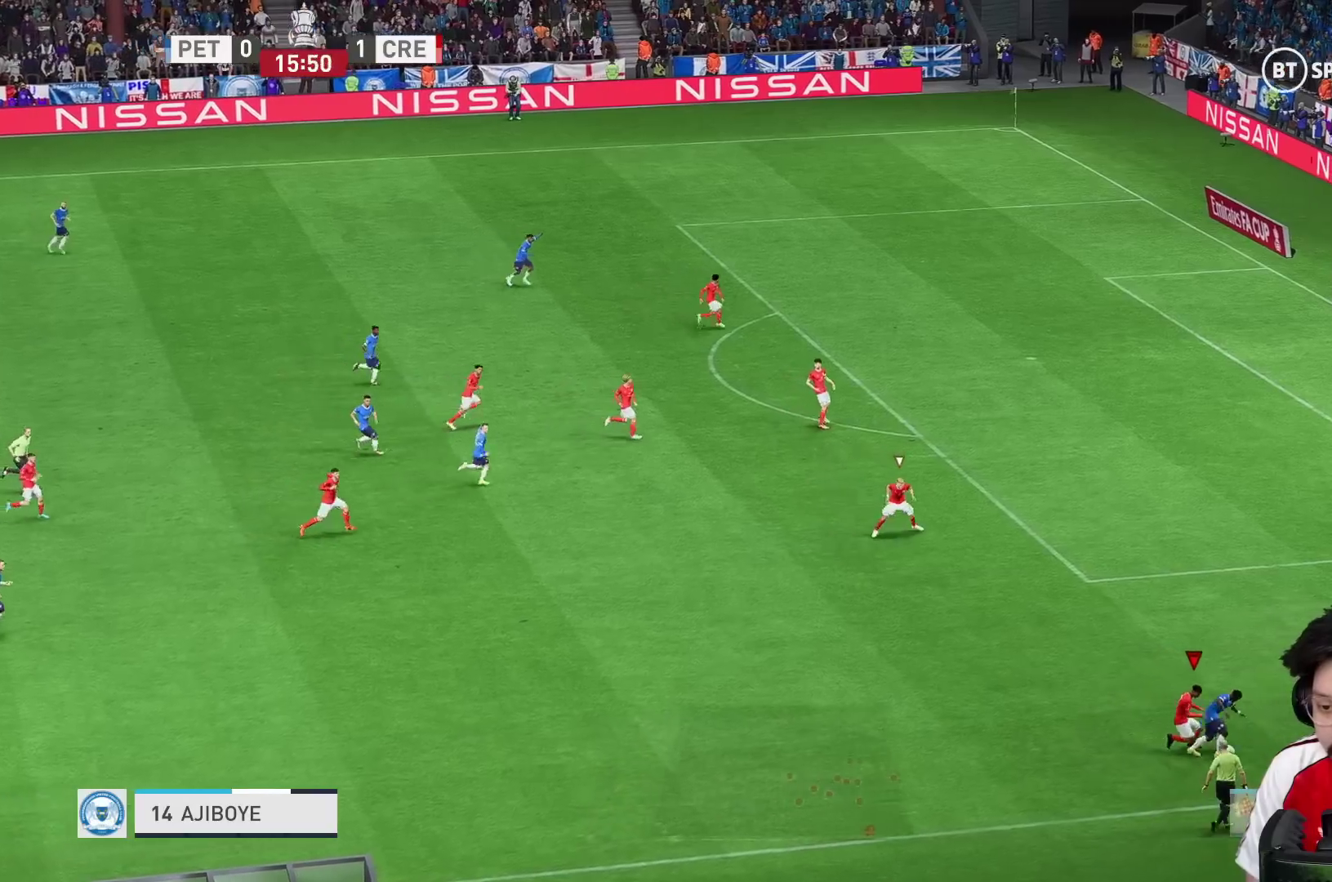
{"buttons": ["R1"], "left_stick": "up-right", "right_stick": "center", "events": [[117, "B", "down"], [183, "B", "up"], [183, "R1", "up"], [183, "X", "down"], [183, "left_stick", "right"], [283, "R1", "down"], [283, "X", "up"], [317, "left_stick", "up-right"]]}
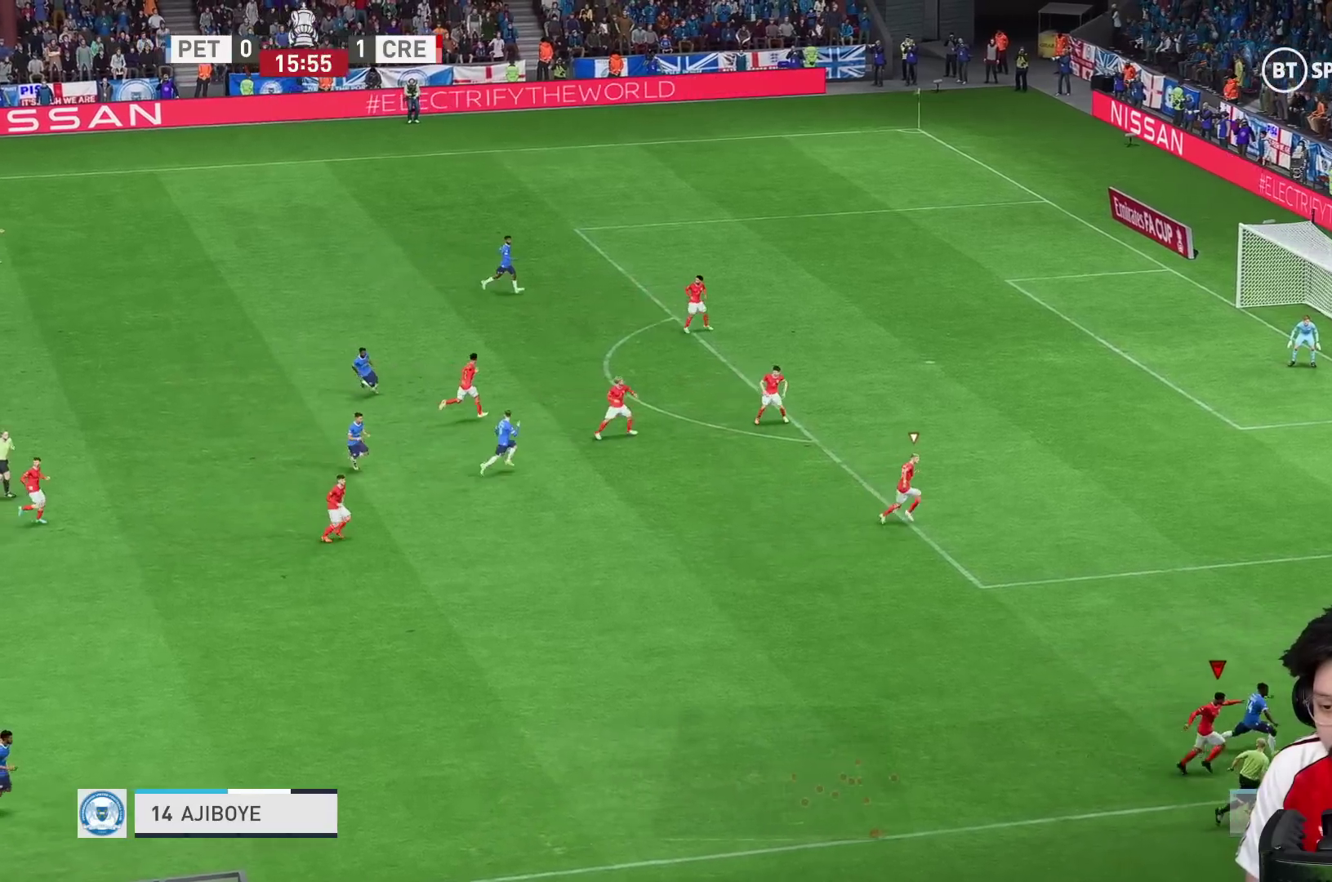
{"buttons": ["R1"], "left_stick": "up-right", "right_stick": "center", "events": []}
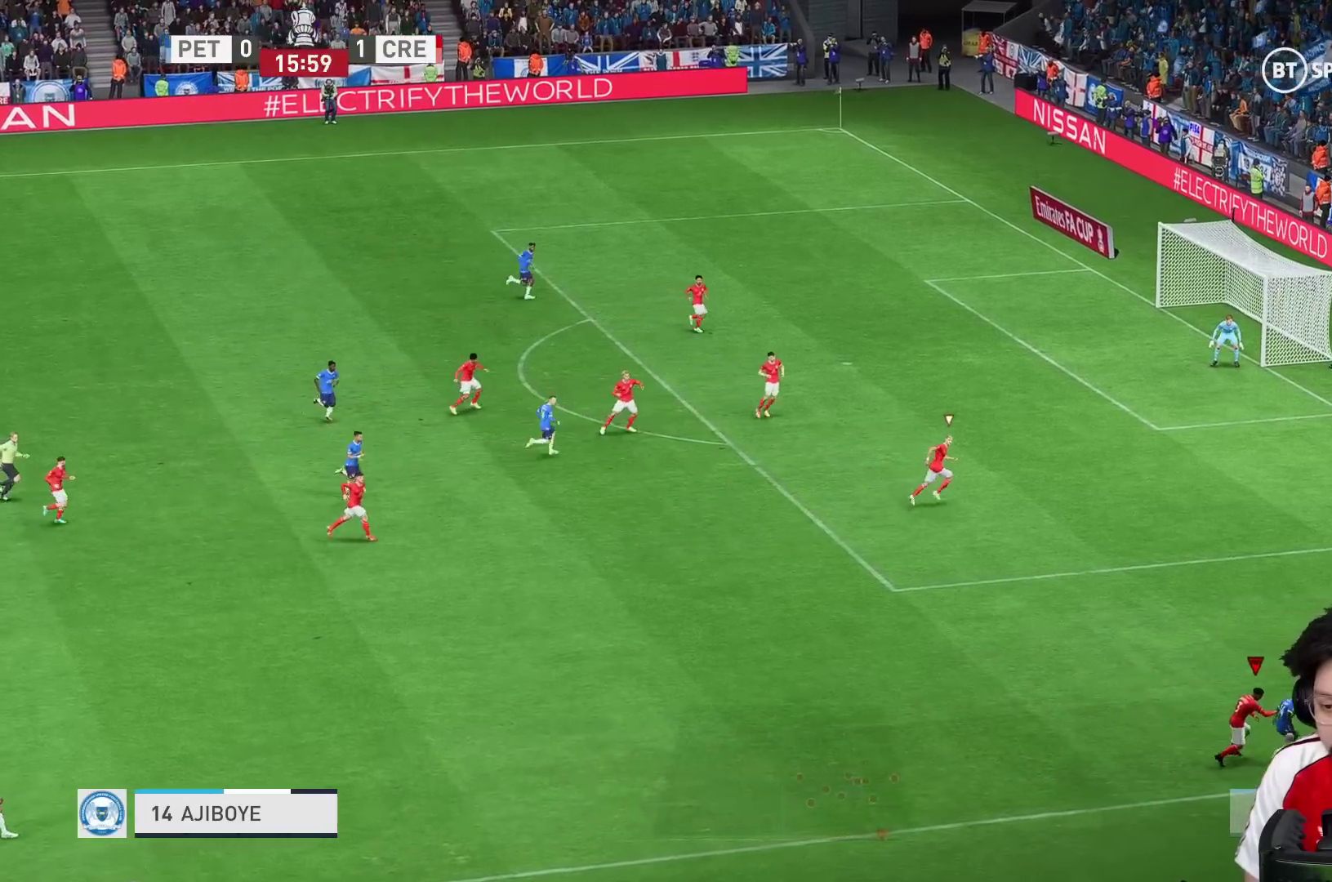
{"buttons": ["R1"], "left_stick": "right", "right_stick": "center", "events": [[167, "X", "down"], [183, "R1", "up"], [217, "X", "up"], [250, "R1", "down"], [383, "left_stick", "right"]]}
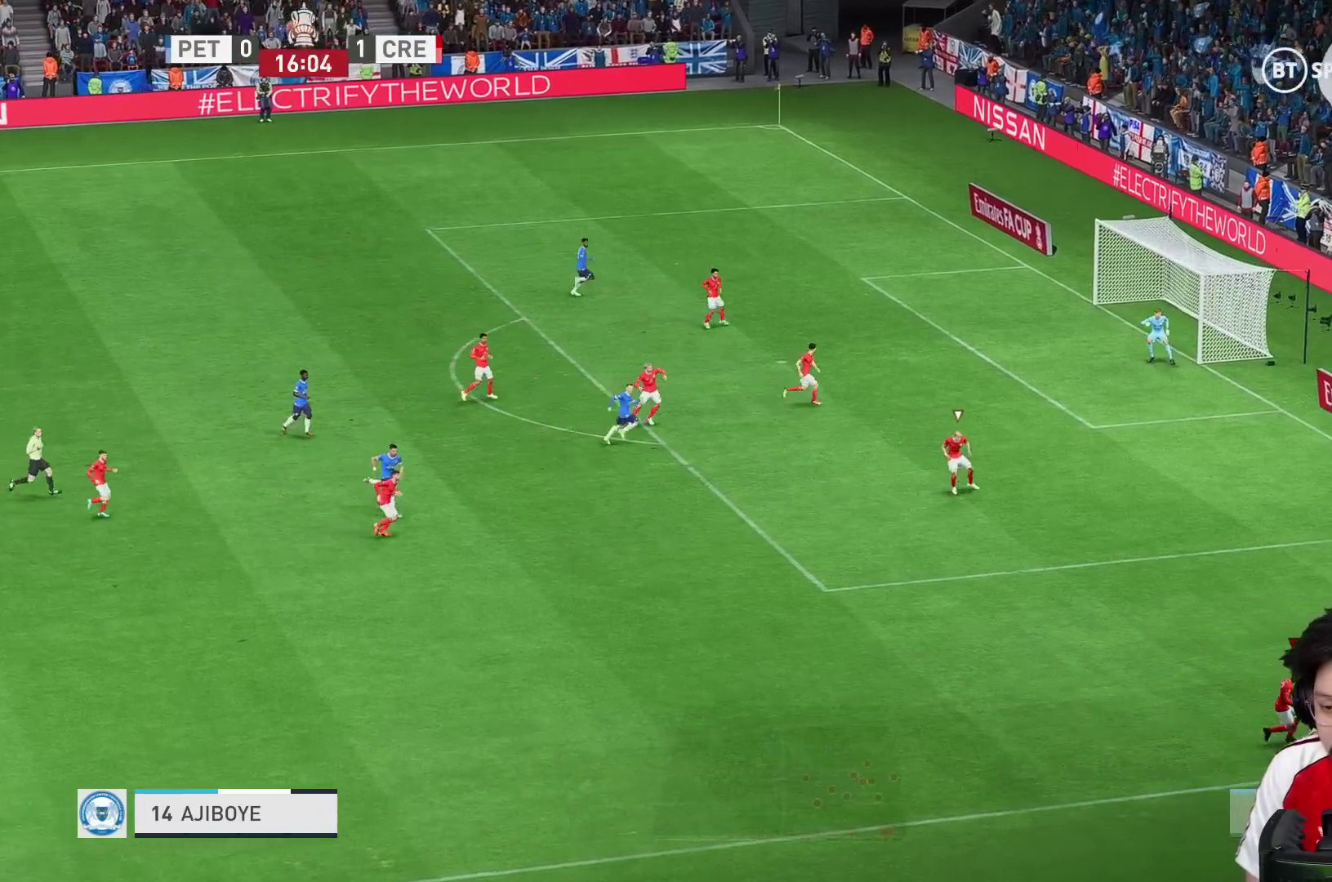
{"buttons": [], "left_stick": "right", "right_stick": "center", "events": [[117, "X", "down"], [350, "X", "up"], [383, "X", "down"], [450, "X", "up"], [483, "R1", "up"]]}
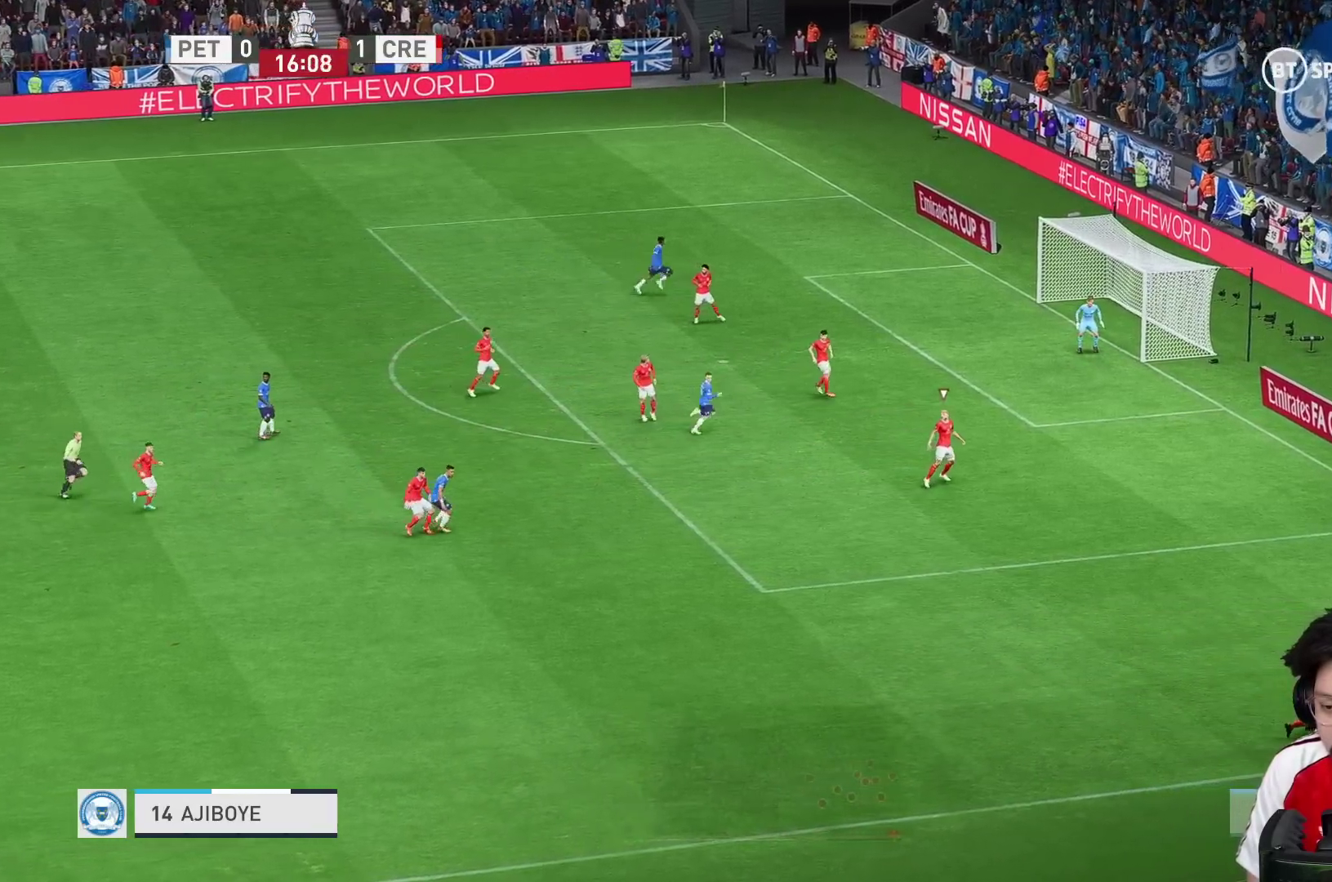
{"buttons": ["R1"], "left_stick": "up-right", "right_stick": "center", "events": [[133, "left_stick", "up-right"], [183, "R1", "down"]]}
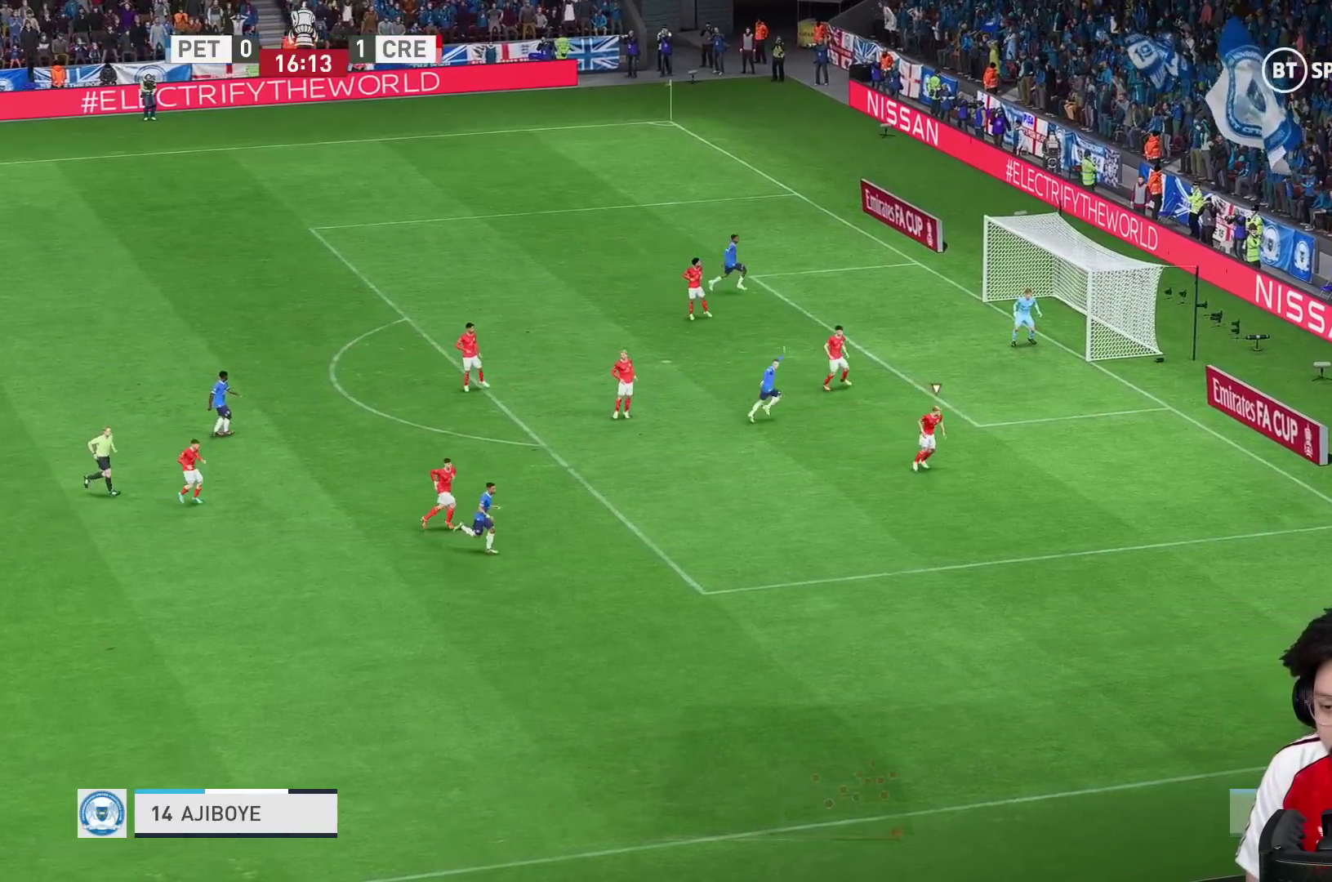
{"buttons": ["R1"], "left_stick": "up-right", "right_stick": "center", "events": []}
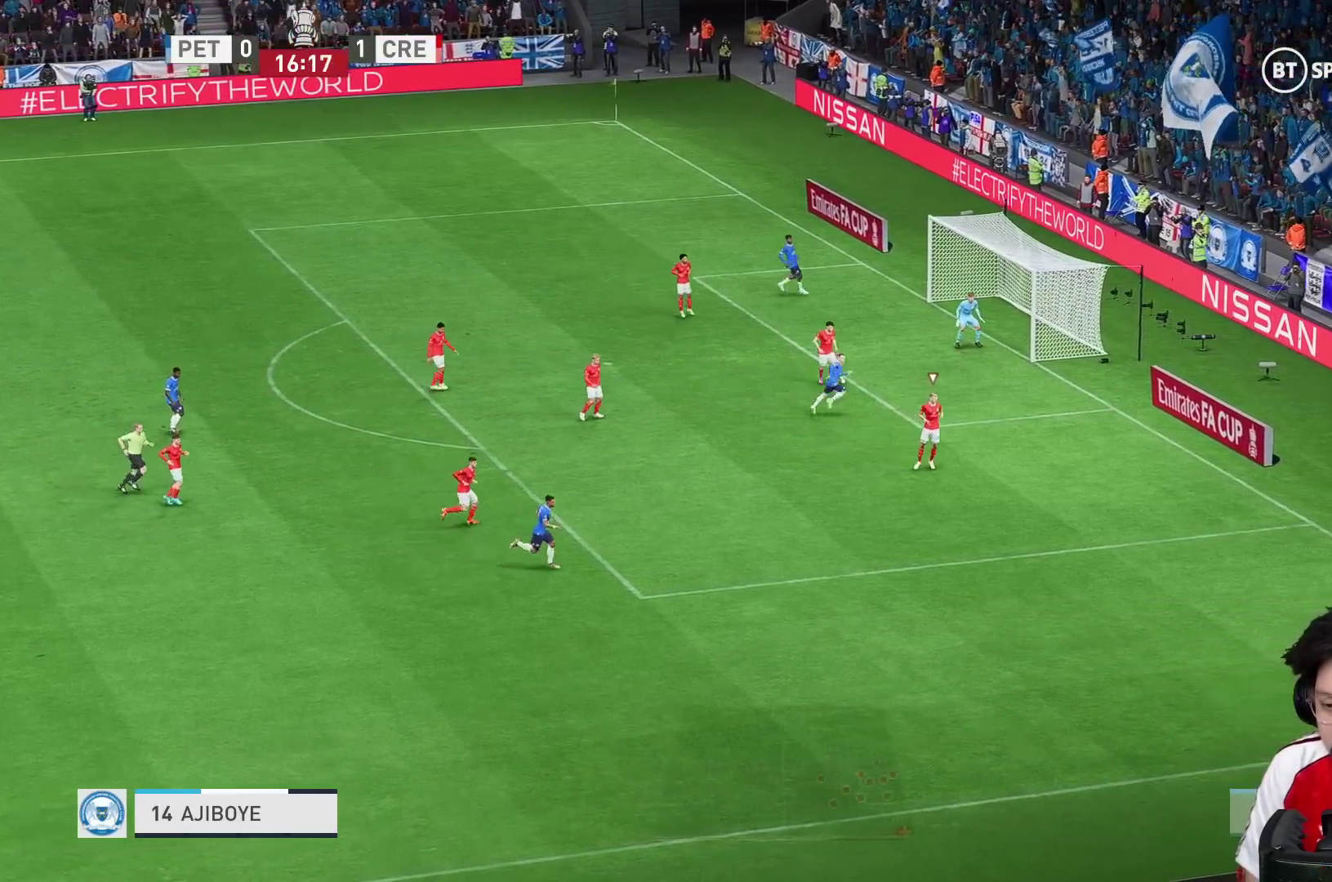
{"buttons": [], "left_stick": "up", "right_stick": "center", "events": [[100, "X", "down"], [183, "X", "up"], [283, "R1", "up"], [383, "left_stick", "up"]]}
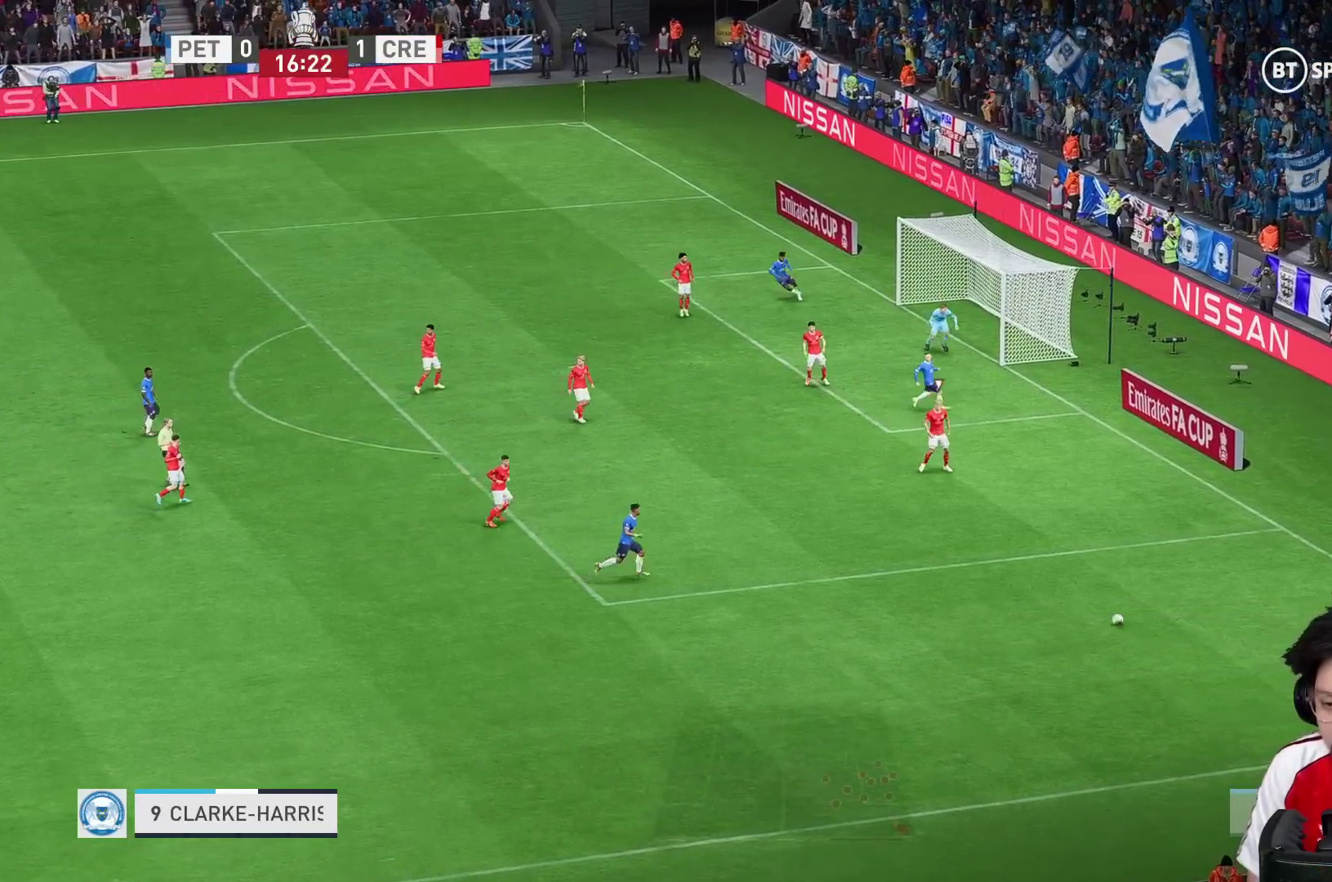
{"buttons": [], "left_stick": "down-left", "right_stick": "center", "events": [[50, "left_stick", "up-left"], [83, "L1", "down"], [150, "left_stick", "down-left"], [183, "L1", "up"]]}
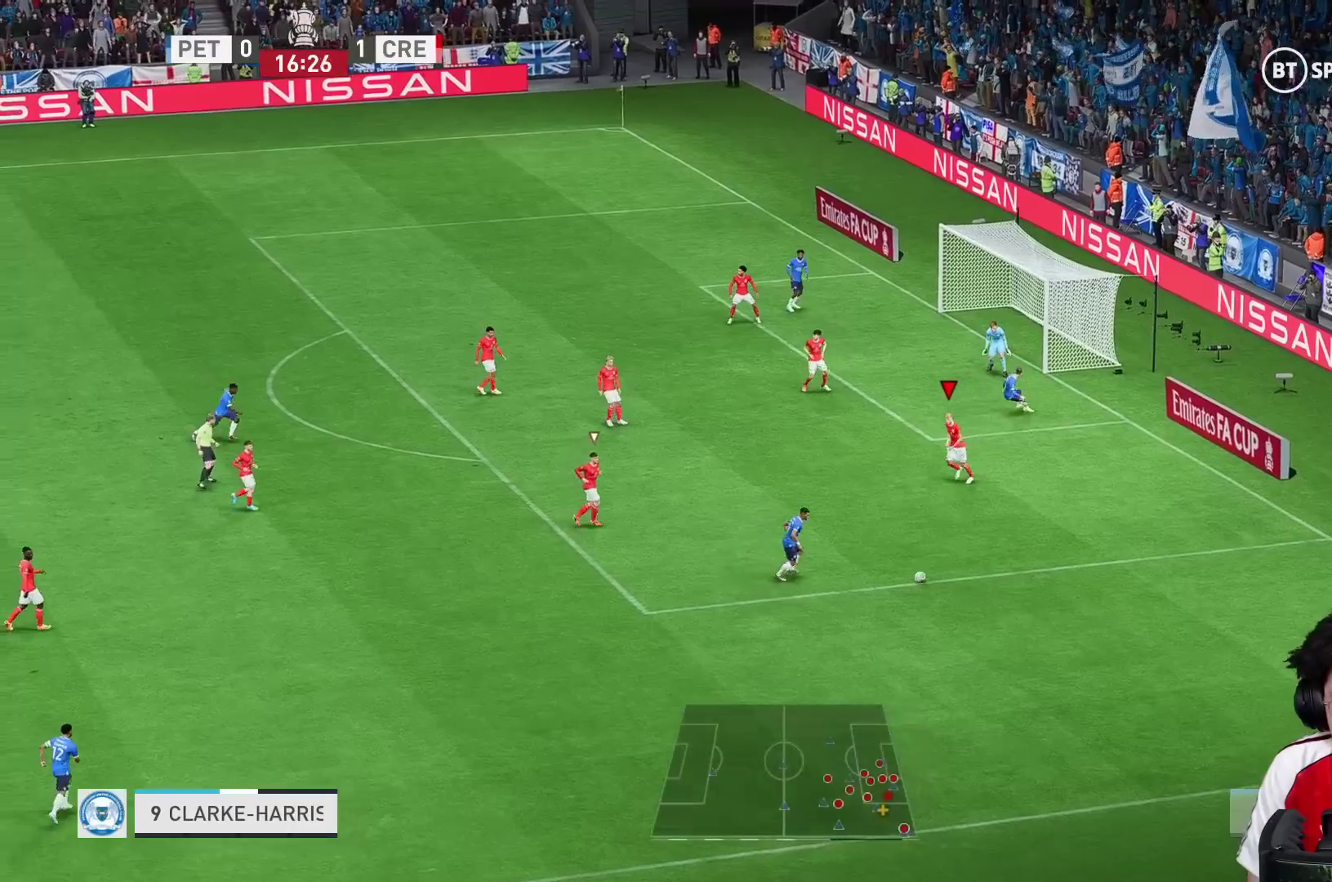
{"buttons": ["L2"], "left_stick": "down", "right_stick": "center", "events": [[417, "left_stick", "down"], [433, "L2", "down"]]}
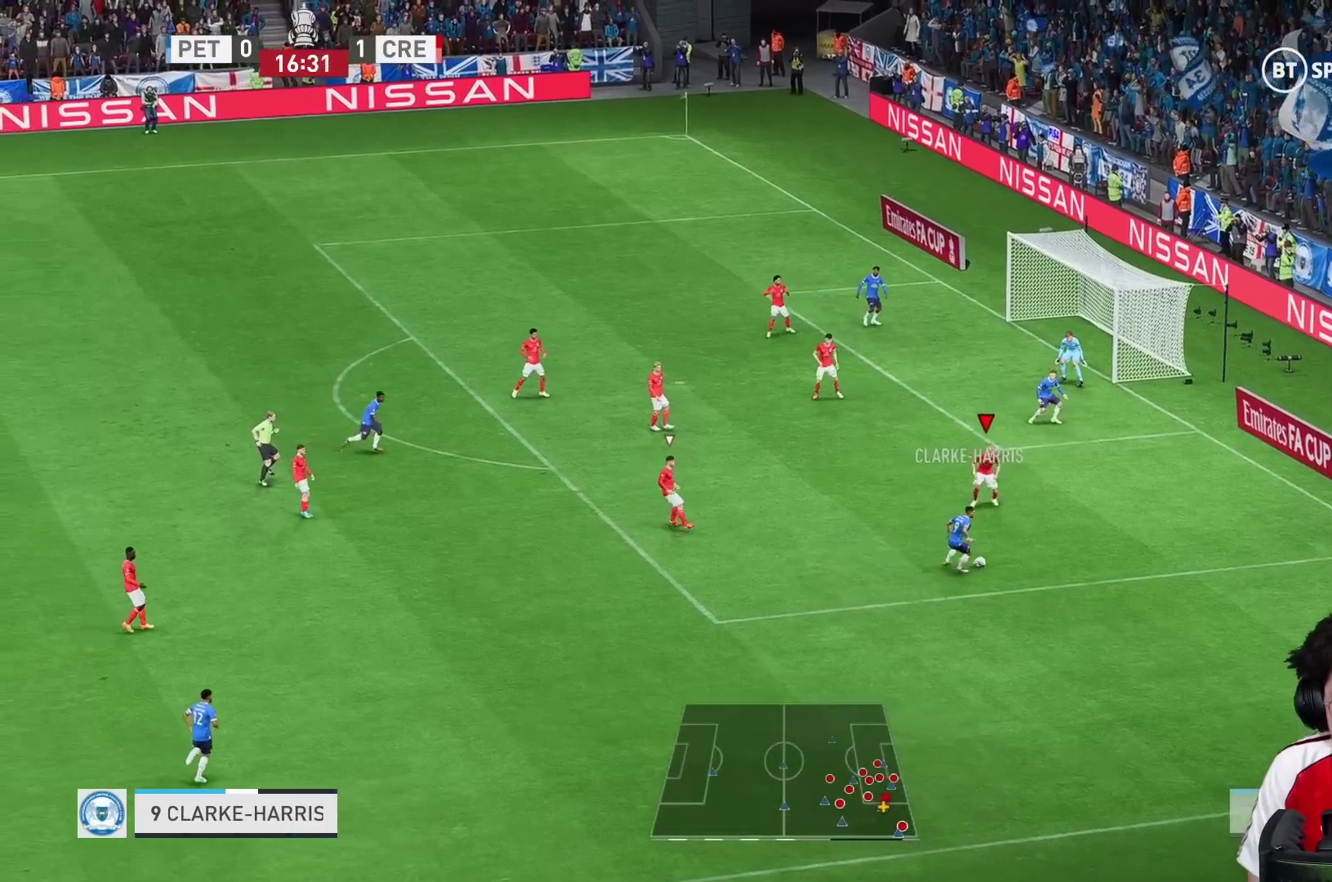
{"buttons": ["L2"], "left_stick": "down-right", "right_stick": "center", "events": [[433, "left_stick", "down-right"]]}
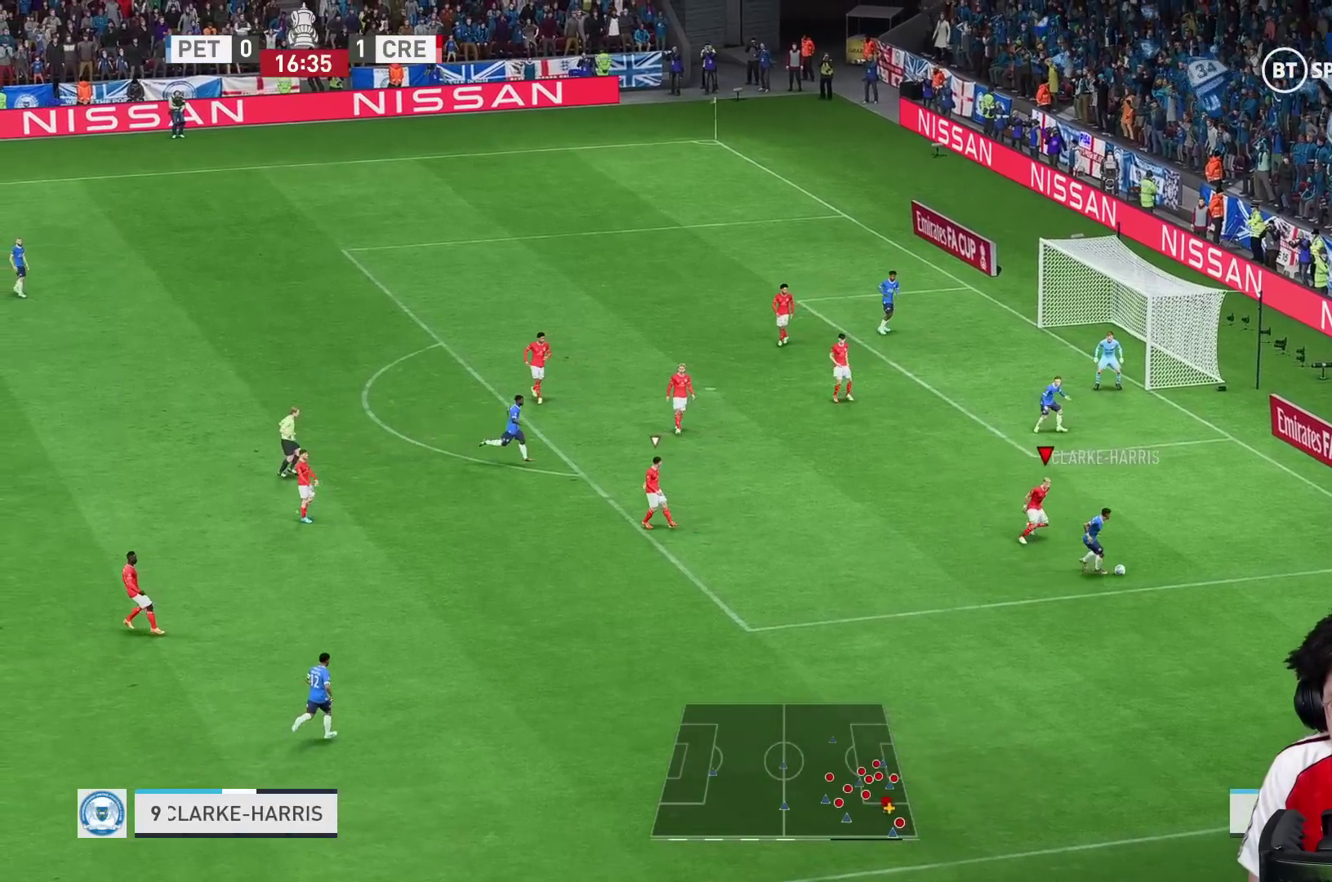
{"buttons": ["L2", "R2"], "left_stick": "up-right", "right_stick": "center", "events": [[117, "left_stick", "right"], [150, "R1", "down"], [283, "L2", "up"], [383, "R1", "up"], [417, "left_stick", "up-right"], [483, "L2", "down"], [500, "R2", "down"]]}